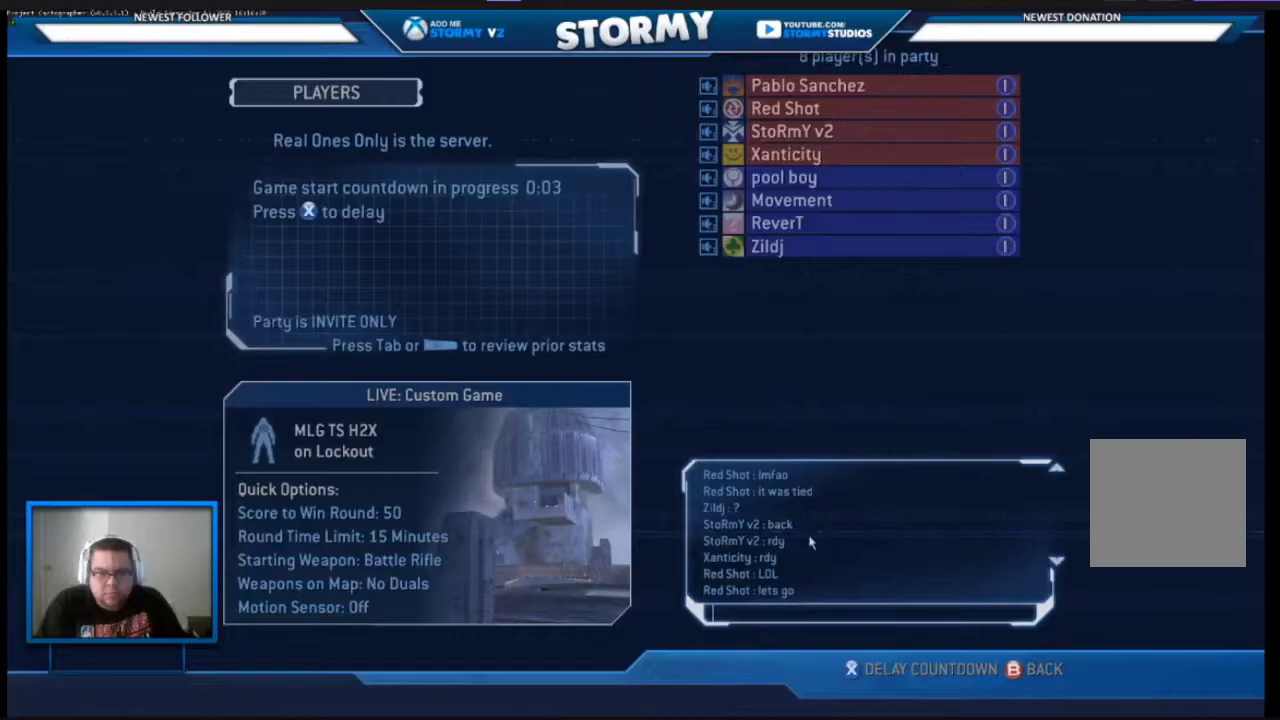
Gameplay with a controller (Xbox layout); each line is a JSON object with the inputs held at the frame after it. "events" lists button and stick changes between this image and that frame as [ms after this image, input, new state], when the widget could be followed in between.
{"buttons": [], "left_stick": "center", "right_stick": "center", "events": [[133, "right_stick", "up"], [200, "right_stick", "right"], [317, "right_stick", "left"], [400, "right_stick", "up-right"], [483, "right_stick", "center"]]}
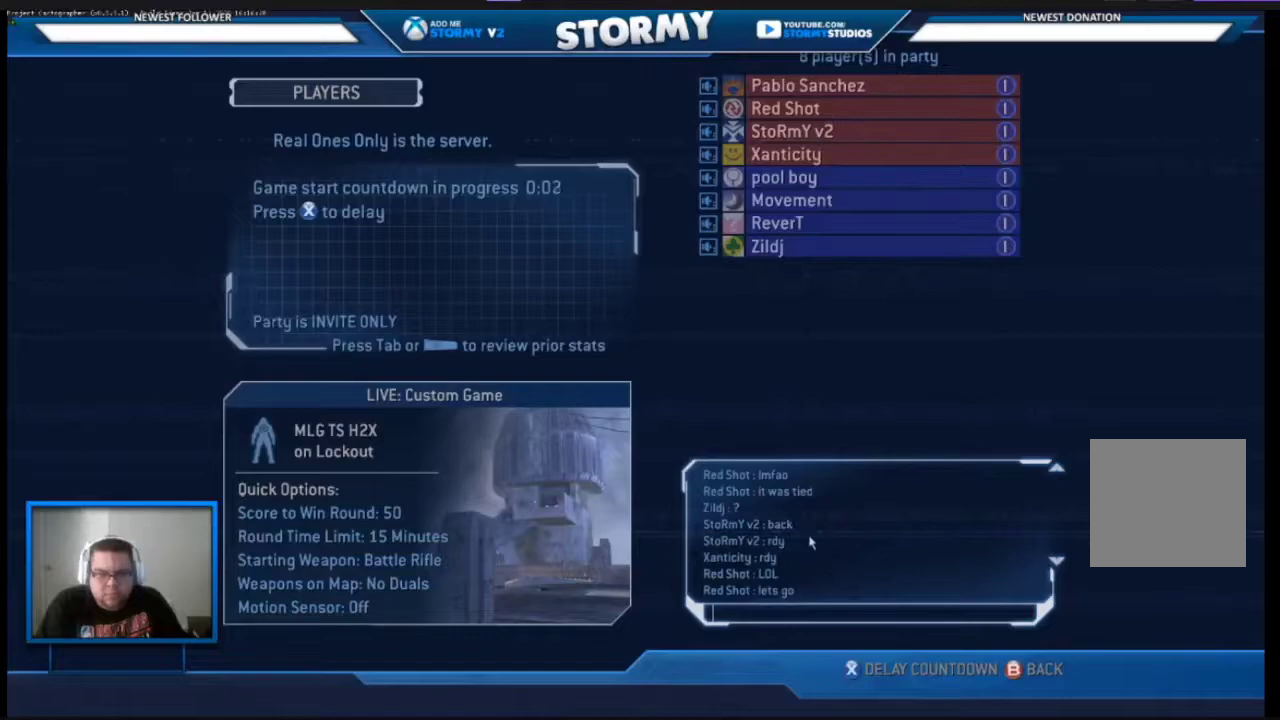
{"buttons": [], "left_stick": "center", "right_stick": "center", "events": [[183, "right_stick", "down"], [350, "right_stick", "center"]]}
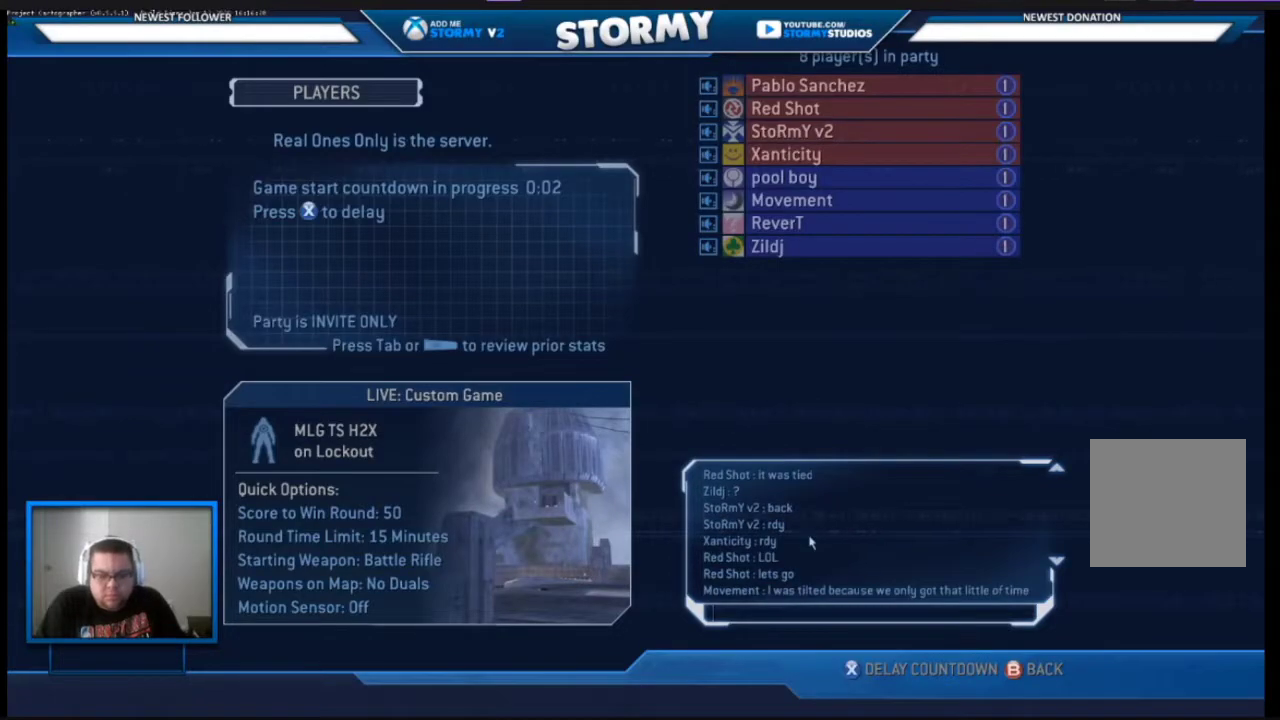
{"buttons": [], "left_stick": "center", "right_stick": "center", "events": []}
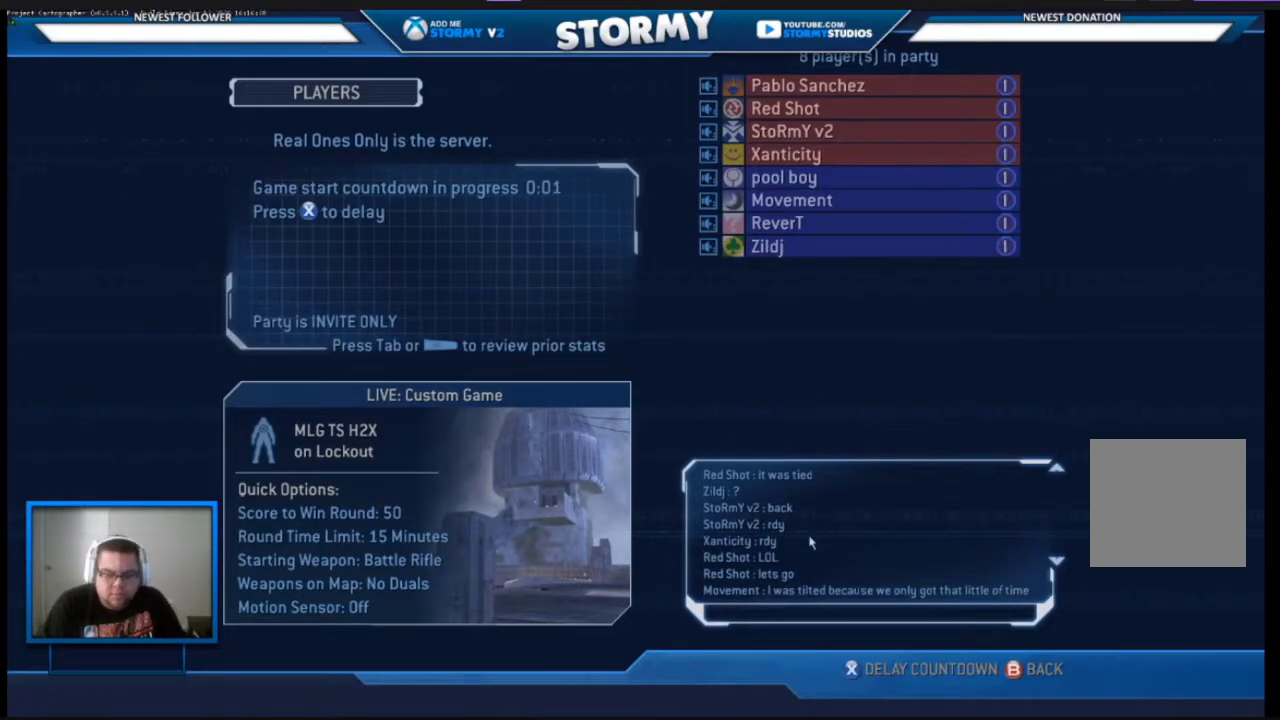
{"buttons": [], "left_stick": "center", "right_stick": "center", "events": []}
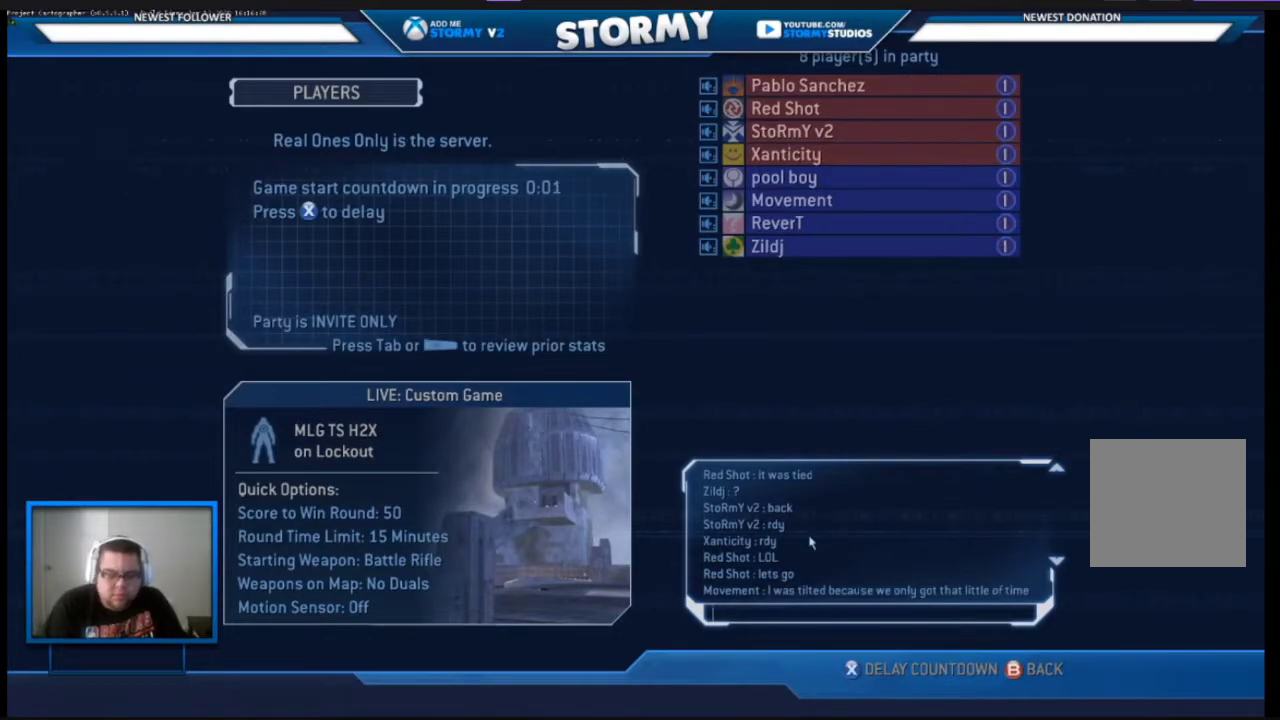
{"buttons": [], "left_stick": "center", "right_stick": "center", "events": []}
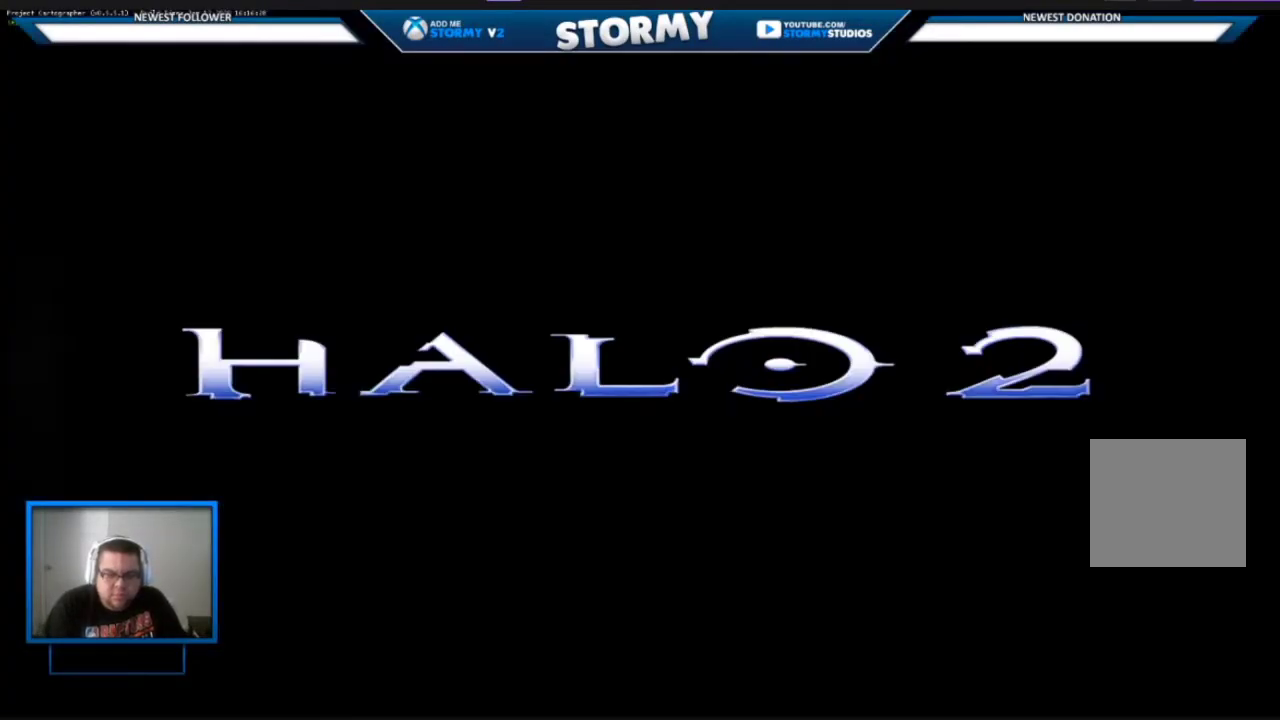
{"buttons": ["SELECT"], "left_stick": "center", "right_stick": "center", "events": [[433, "SELECT", "down"]]}
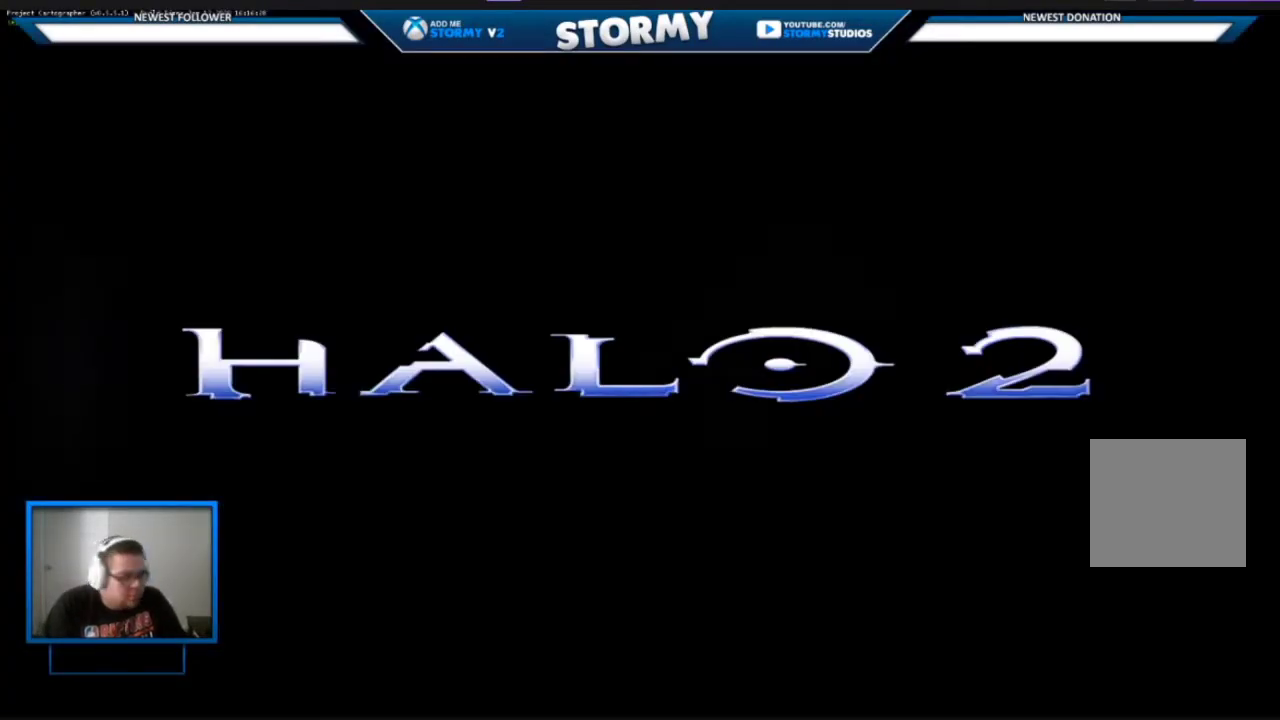
{"buttons": ["SELECT"], "left_stick": "center", "right_stick": "center", "events": [[100, "Y", "down"], [150, "Y", "up"], [250, "Y", "down"], [267, "SELECT", "up"], [317, "Y", "up"], [383, "Y", "down"], [400, "SELECT", "down"], [500, "Y", "up"]]}
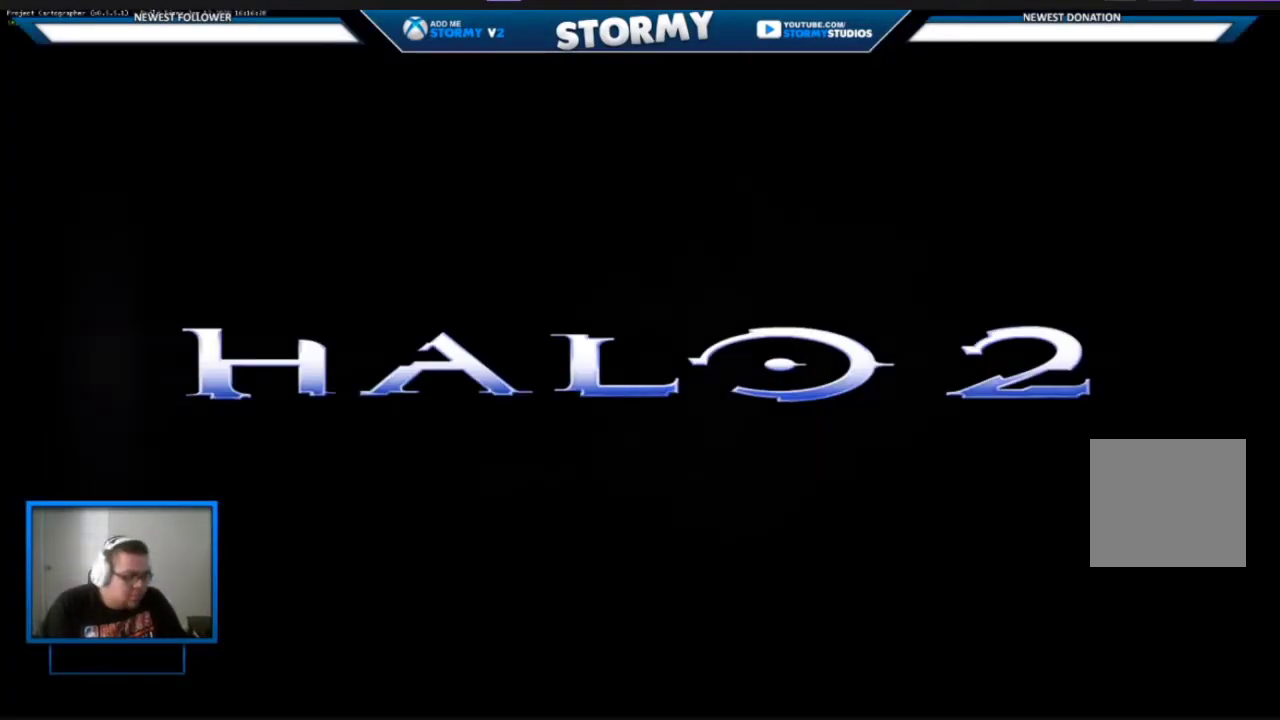
{"buttons": [], "left_stick": "center", "right_stick": "center", "events": [[33, "Y", "down"], [50, "SELECT", "up"], [117, "Y", "up"]]}
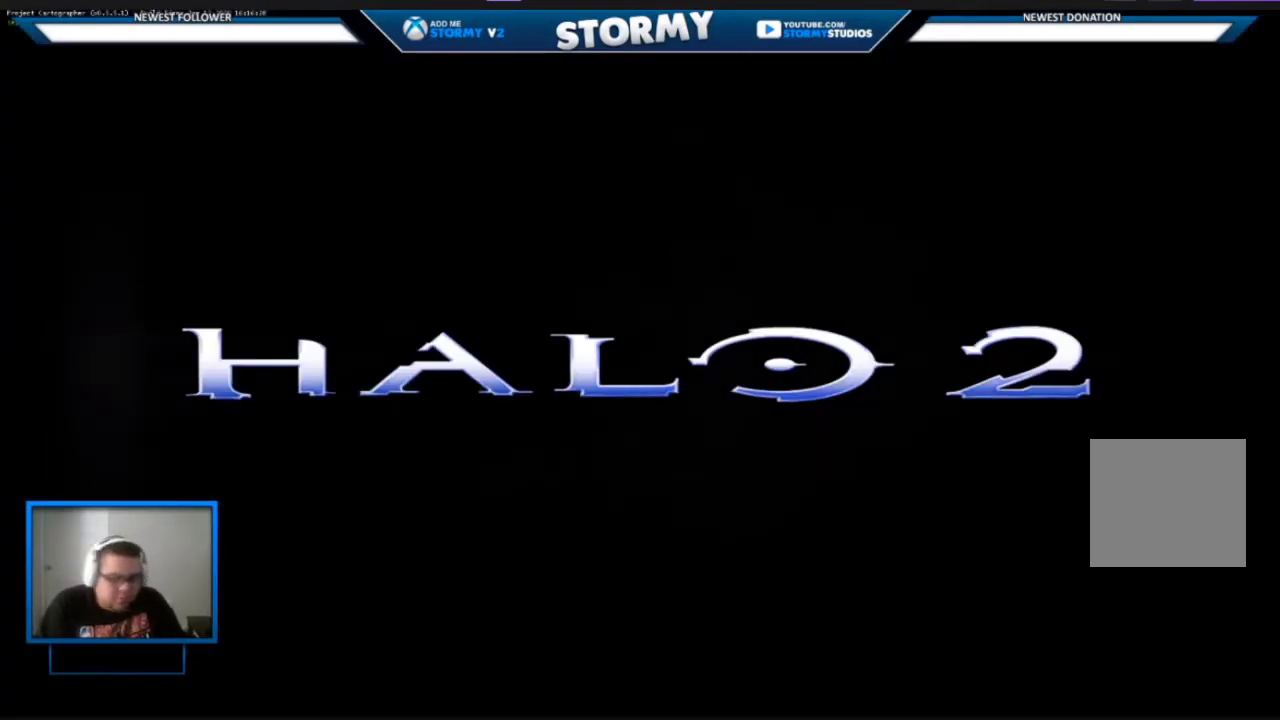
{"buttons": [], "left_stick": "center", "right_stick": "center", "events": []}
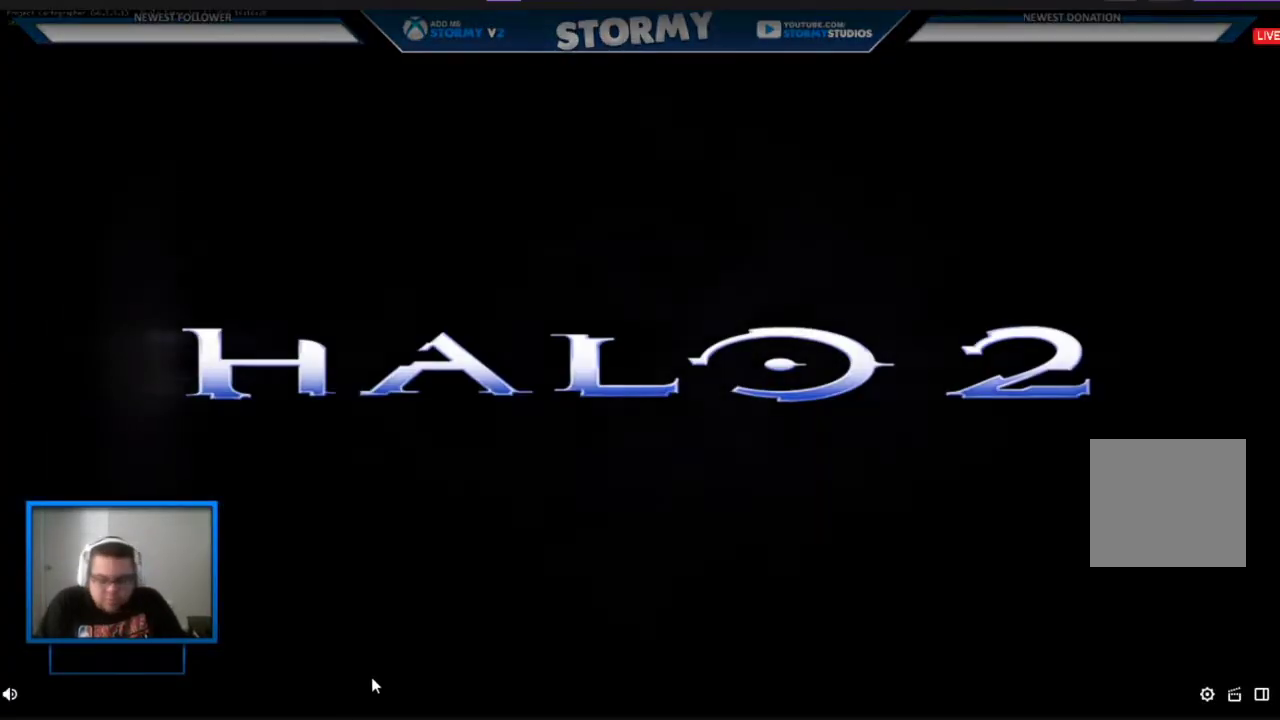
{"buttons": ["SELECT"], "left_stick": "center", "right_stick": "center", "events": [[17, "right_stick", "left"], [83, "SELECT", "down"], [150, "right_stick", "right"], [267, "right_stick", "up-right"], [367, "right_stick", "center"]]}
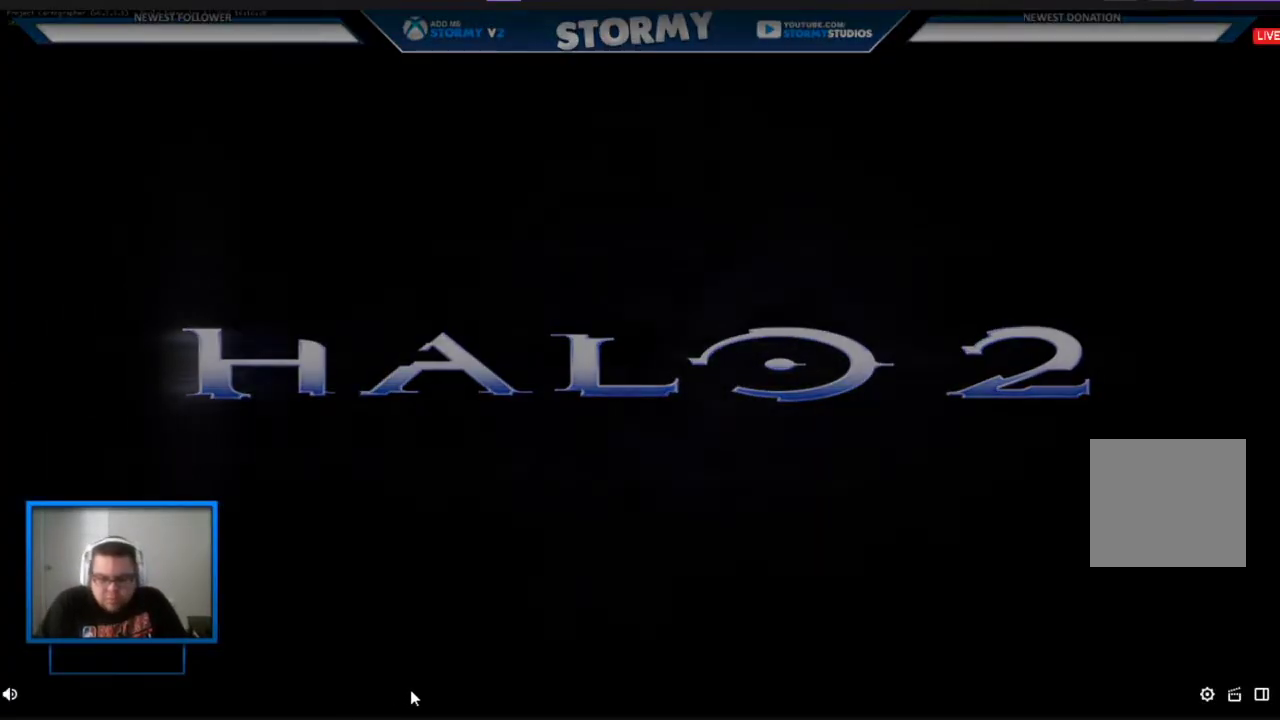
{"buttons": [], "left_stick": "center", "right_stick": "center", "events": [[17, "SELECT", "up"], [133, "SELECT", "down"], [317, "Y", "down"], [367, "SELECT", "up"], [367, "Y", "up"]]}
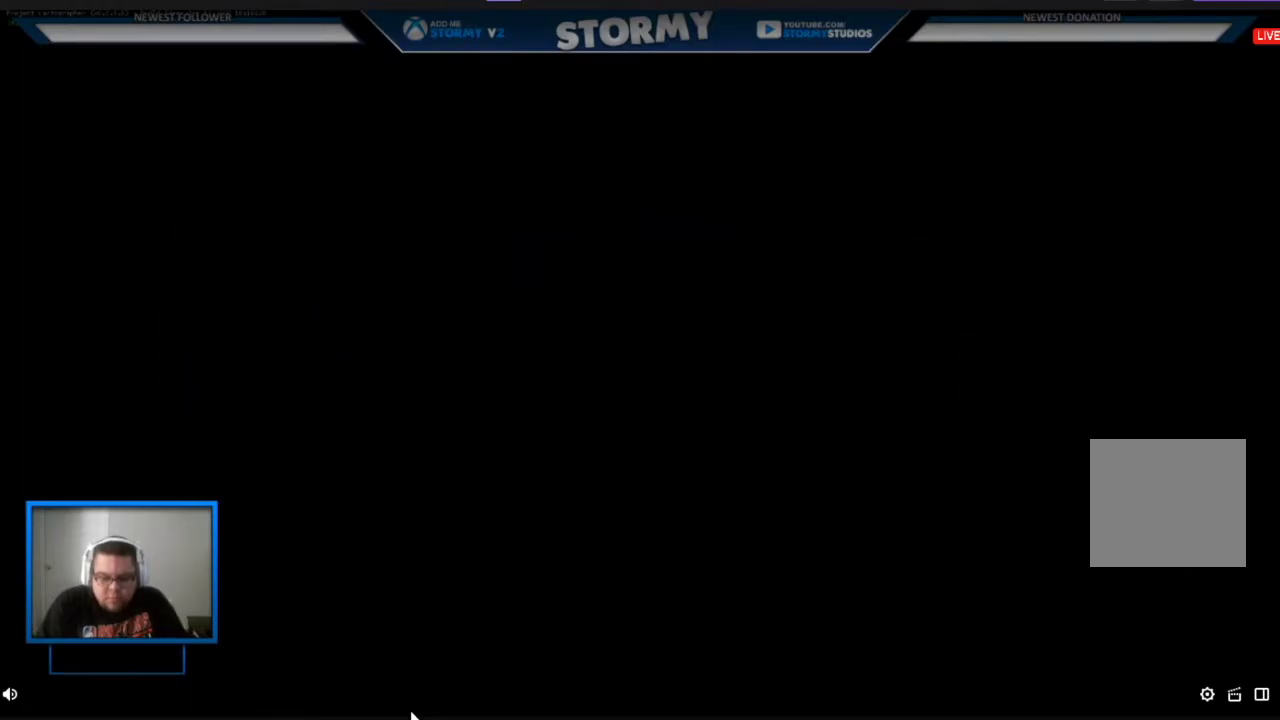
{"buttons": ["SELECT"], "left_stick": "center", "right_stick": "center", "events": [[50, "SELECT", "down"]]}
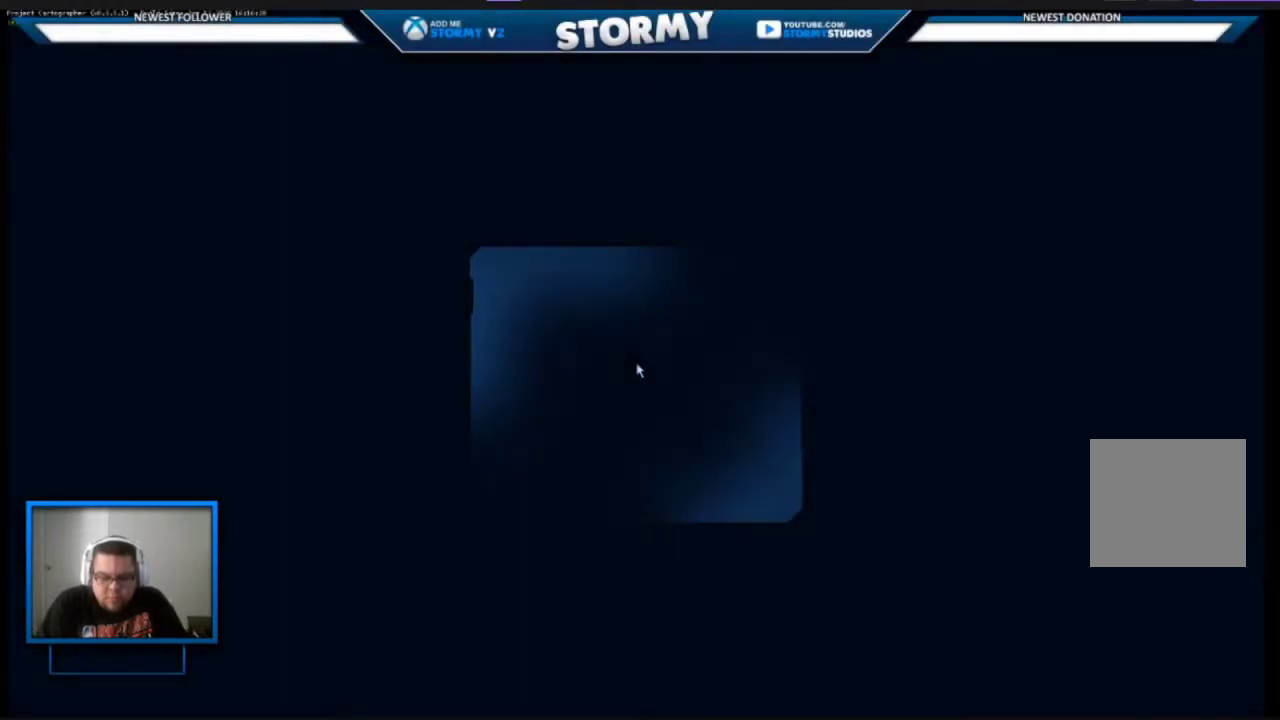
{"buttons": ["SELECT"], "left_stick": "center", "right_stick": "center", "events": []}
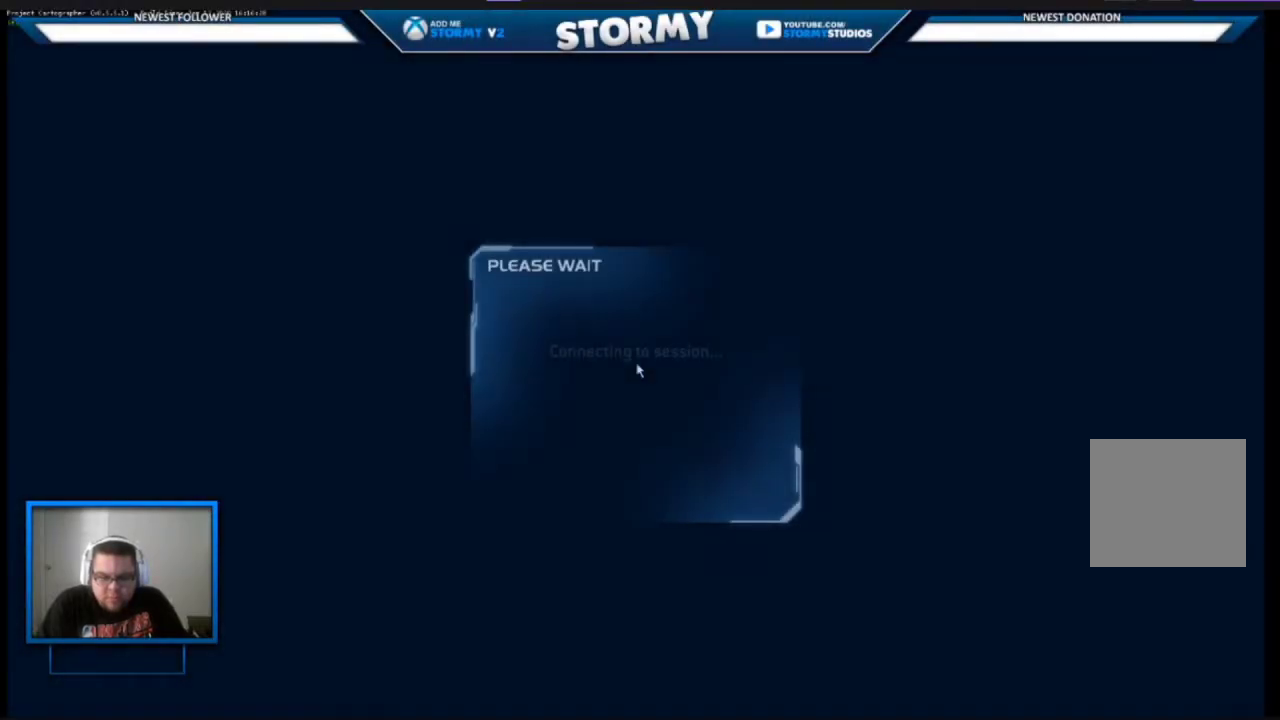
{"buttons": ["SELECT"], "left_stick": "center", "right_stick": "center", "events": [[383, "Y", "down"], [433, "Y", "up"]]}
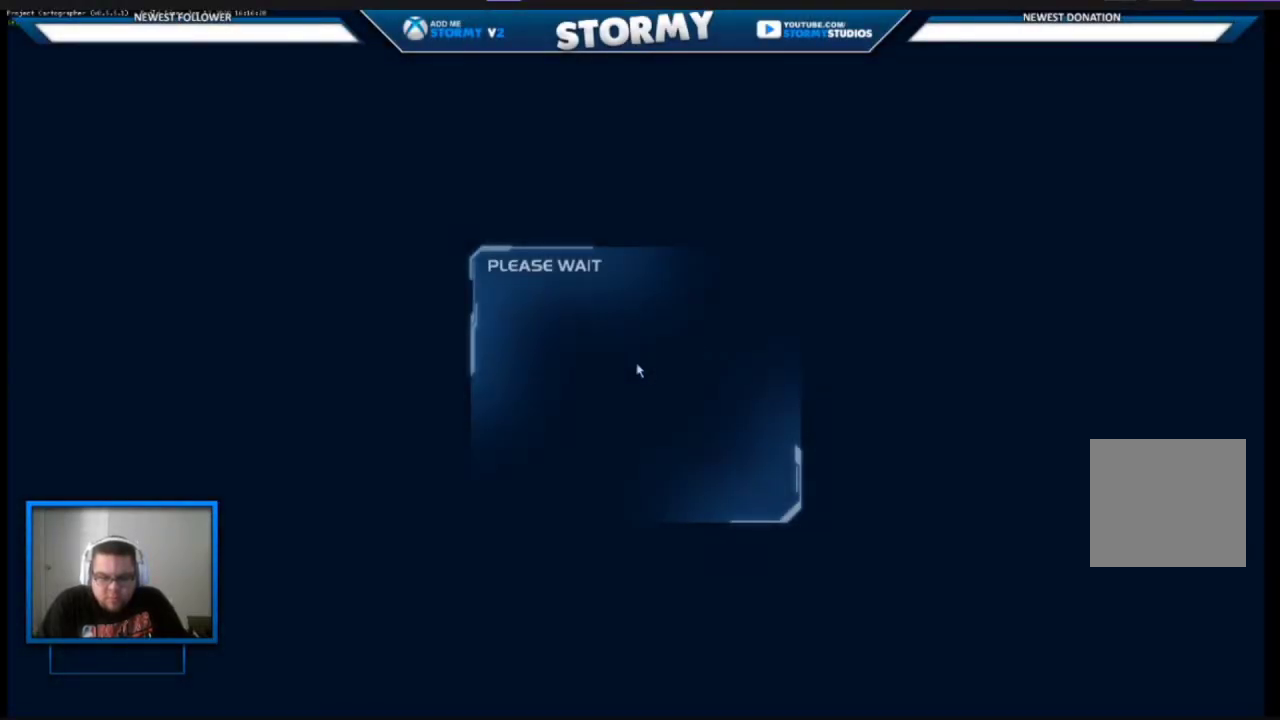
{"buttons": ["SELECT"], "left_stick": "center", "right_stick": "center", "events": [[17, "Y", "down"], [100, "Y", "up"]]}
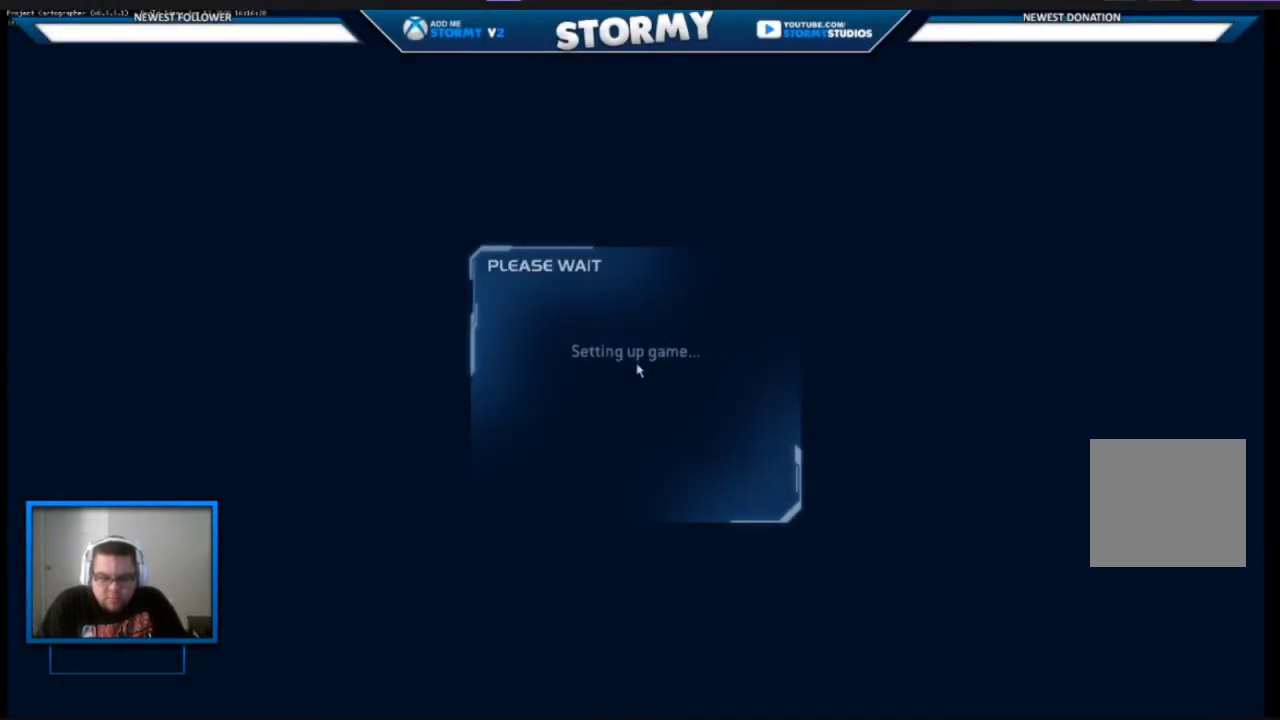
{"buttons": ["SELECT"], "left_stick": "center", "right_stick": "center", "events": []}
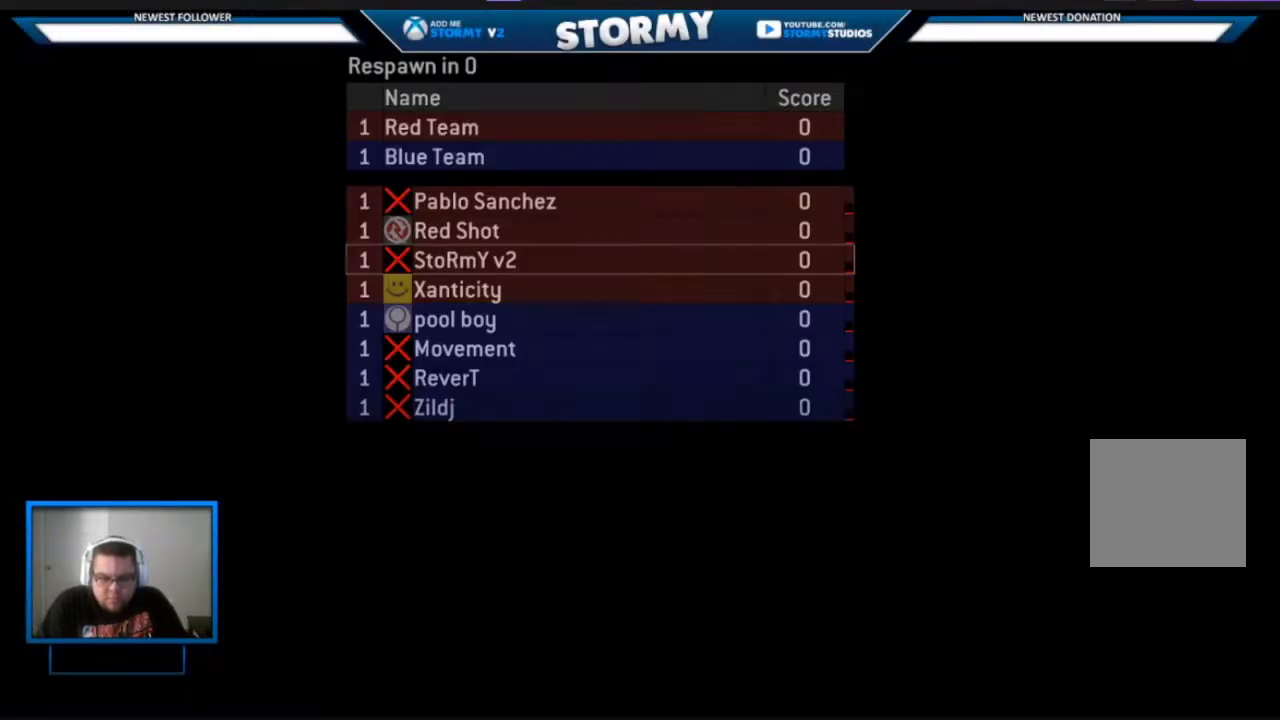
{"buttons": ["SELECT"], "left_stick": "center", "right_stick": "center", "events": []}
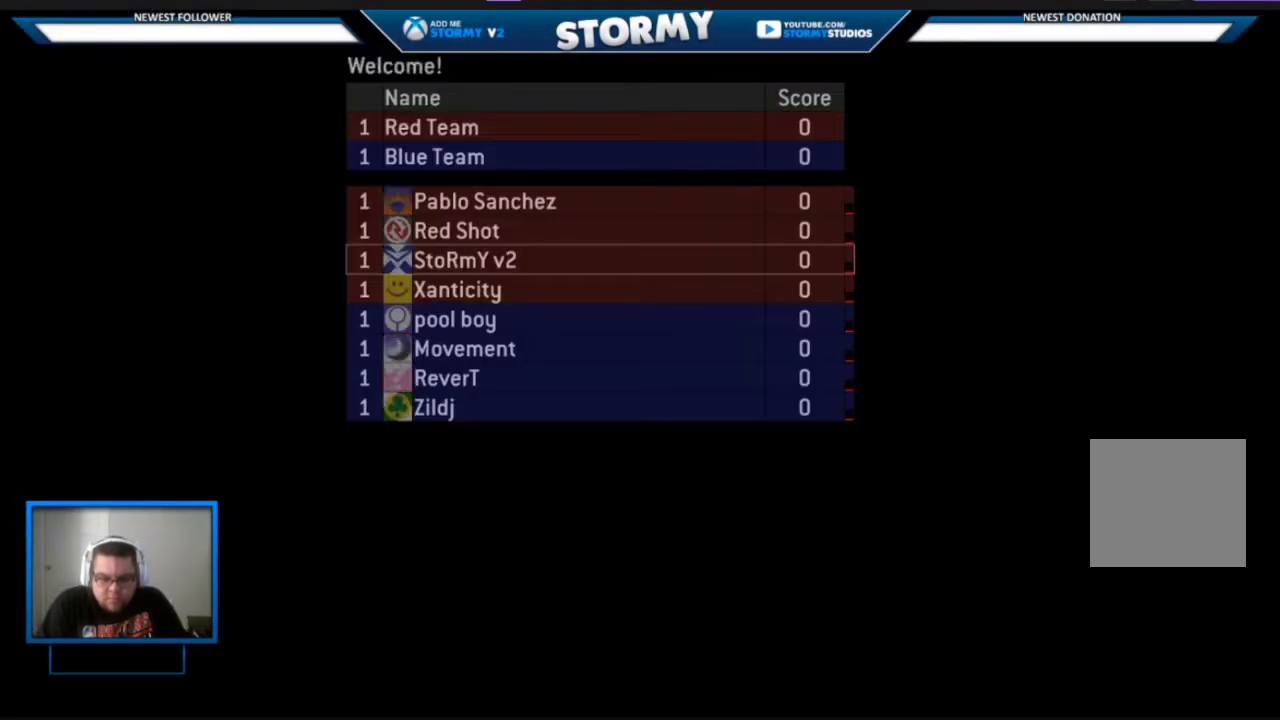
{"buttons": [], "left_stick": "center", "right_stick": "center", "events": [[100, "SELECT", "up"]]}
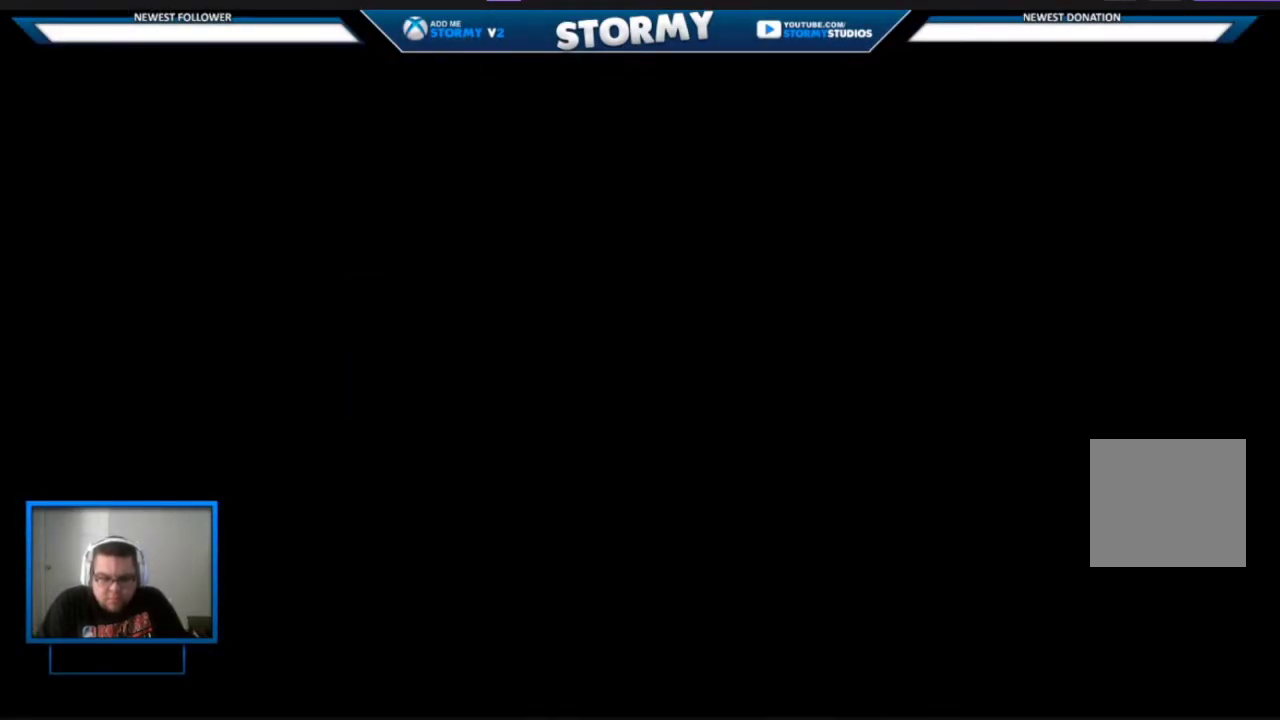
{"buttons": [], "left_stick": "center", "right_stick": "down", "events": [[383, "right_stick", "down"]]}
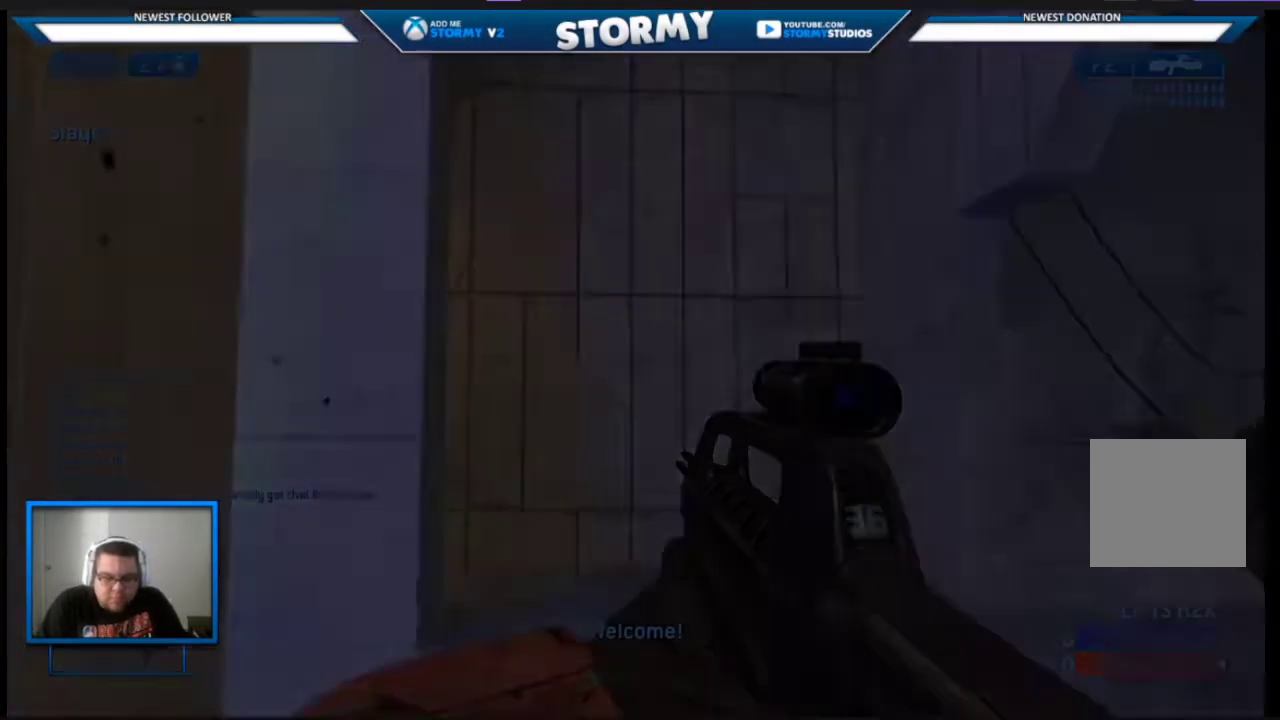
{"buttons": [], "left_stick": "up-left", "right_stick": "right", "events": [[167, "left_stick", "up-right"], [183, "right_stick", "right"], [433, "left_stick", "up-left"]]}
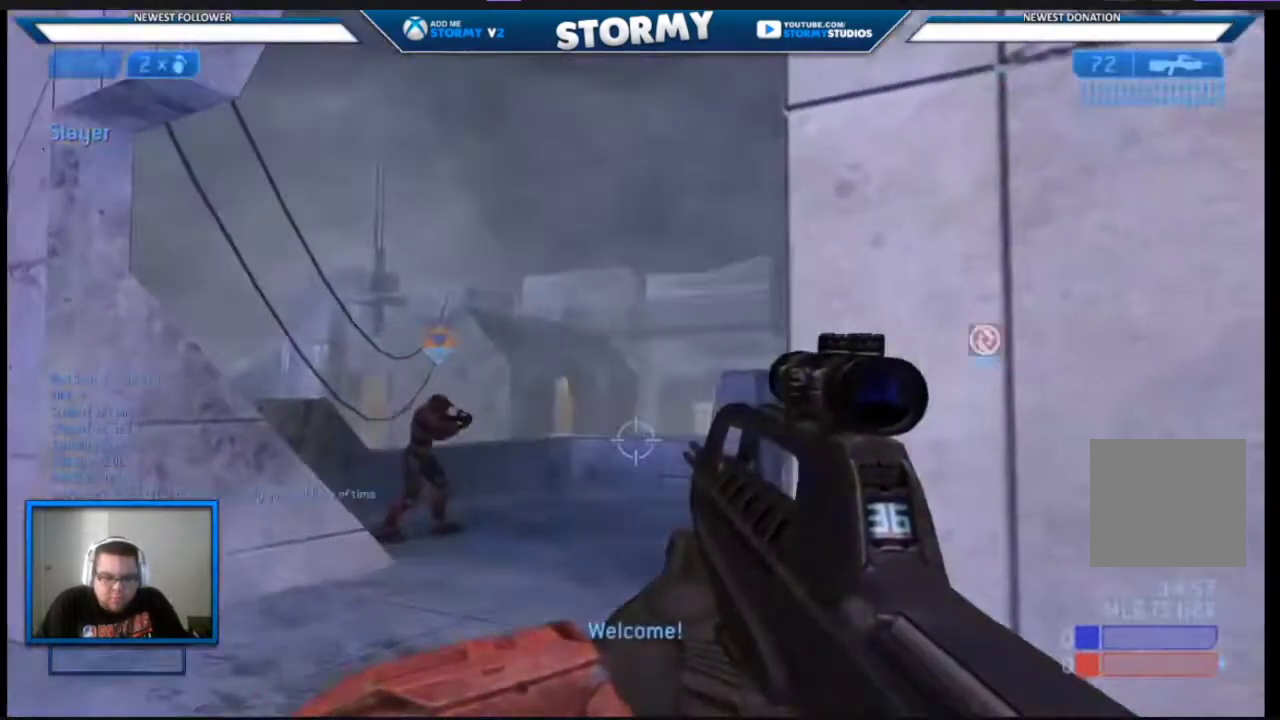
{"buttons": [], "left_stick": "up-left", "right_stick": "right", "events": []}
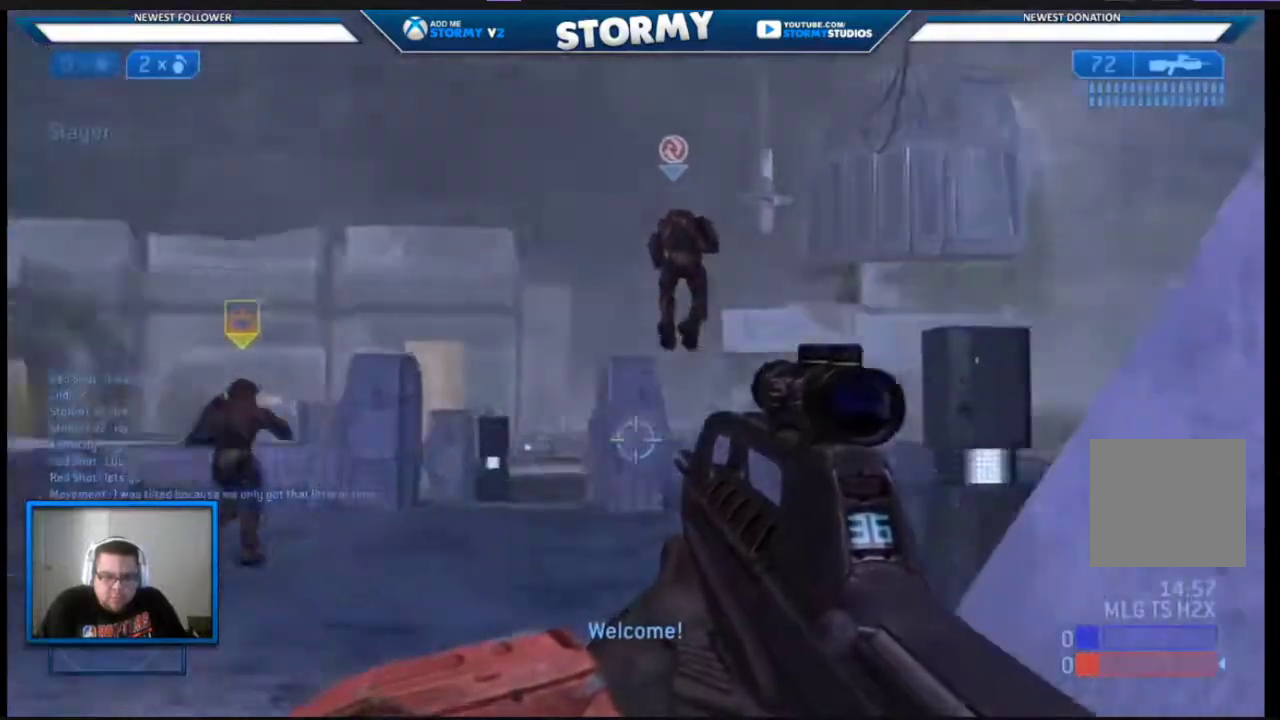
{"buttons": [], "left_stick": "up-left", "right_stick": "left", "events": [[133, "right_stick", "down-right"], [233, "right_stick", "center"], [300, "right_stick", "left"]]}
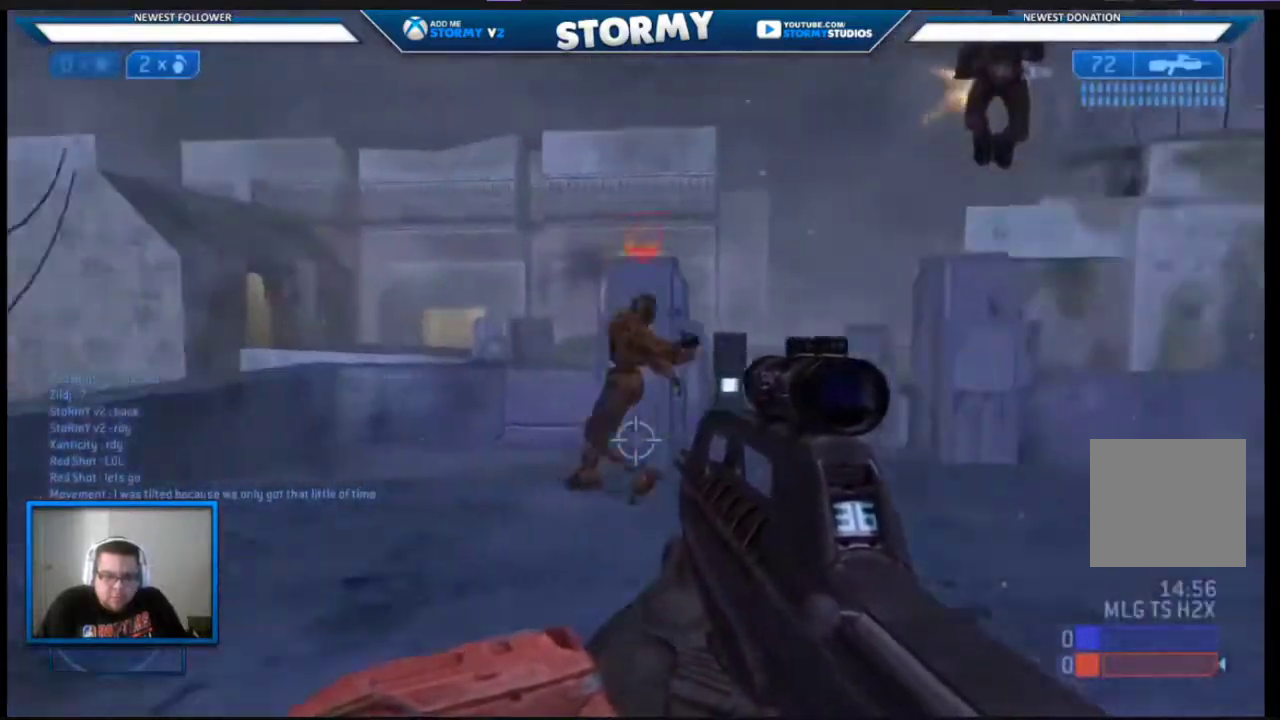
{"buttons": [], "left_stick": "left", "right_stick": "center", "events": [[117, "right_stick", "center"], [200, "right_stick", "up-right"], [367, "left_stick", "left"], [383, "right_stick", "center"]]}
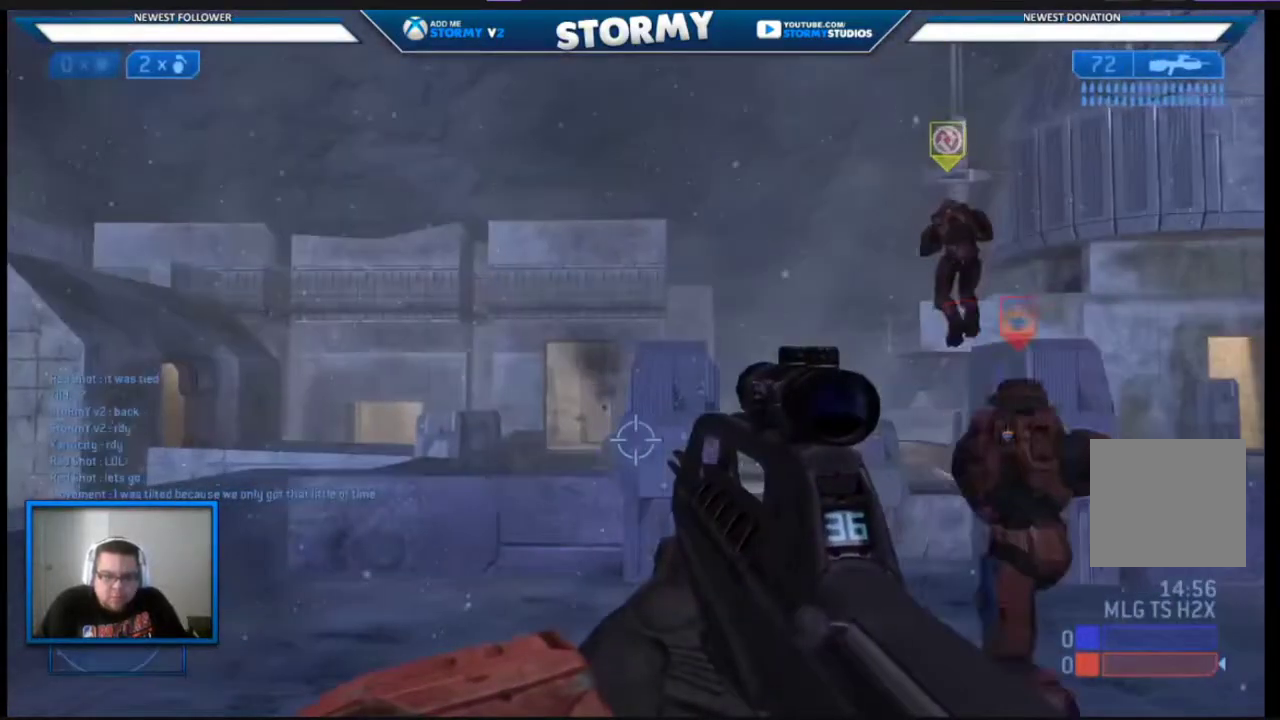
{"buttons": ["R2"], "left_stick": "right", "right_stick": "center", "events": [[267, "right_stick", "up-left"], [350, "R2", "down"], [383, "right_stick", "up-right"], [450, "left_stick", "right"], [483, "right_stick", "center"]]}
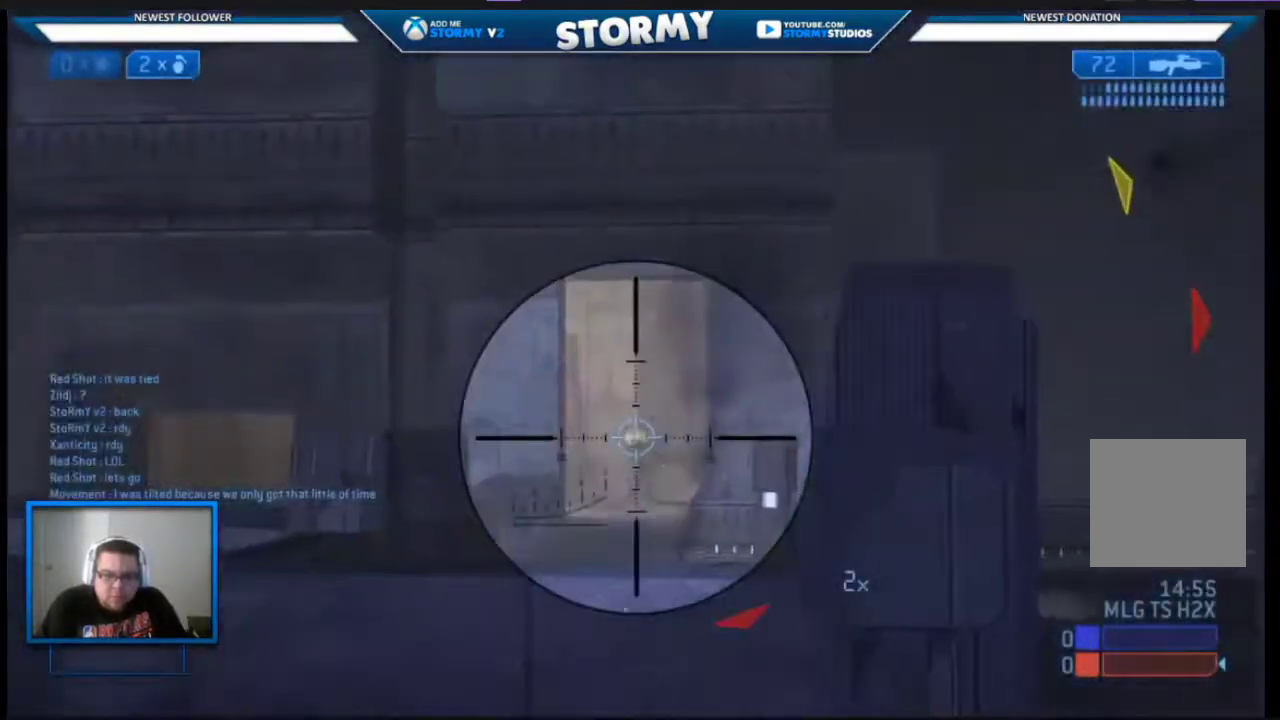
{"buttons": ["R2"], "left_stick": "down-left", "right_stick": "down-left", "events": [[33, "R2", "up"], [33, "right_stick", "down"], [50, "left_stick", "left"], [83, "right_stick", "down-left"], [117, "R2", "down"], [117, "left_stick", "up-left"], [183, "right_stick", "center"], [217, "left_stick", "center"], [283, "R3", "down"], [300, "left_stick", "down"], [333, "right_stick", "down-left"], [400, "R3", "up"], [400, "left_stick", "down-left"]]}
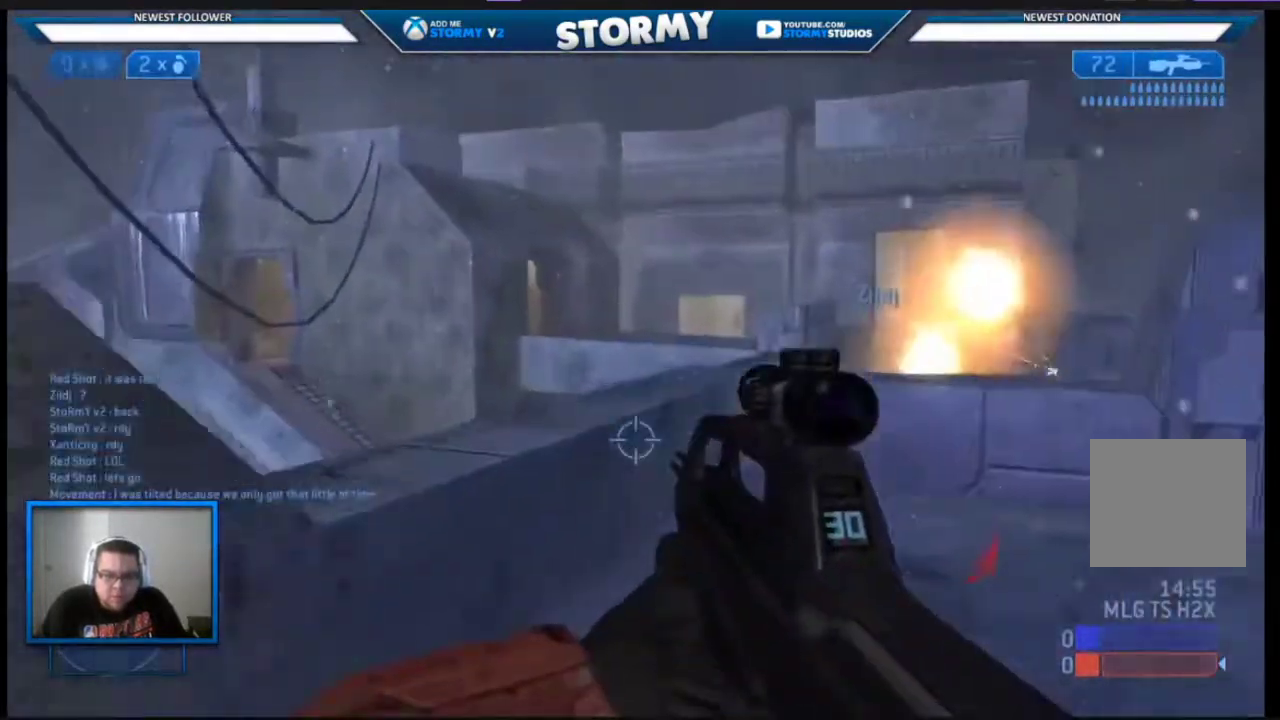
{"buttons": [], "left_stick": "down-left", "right_stick": "down", "events": [[17, "R2", "up"], [67, "right_stick", "center"], [350, "right_stick", "down"]]}
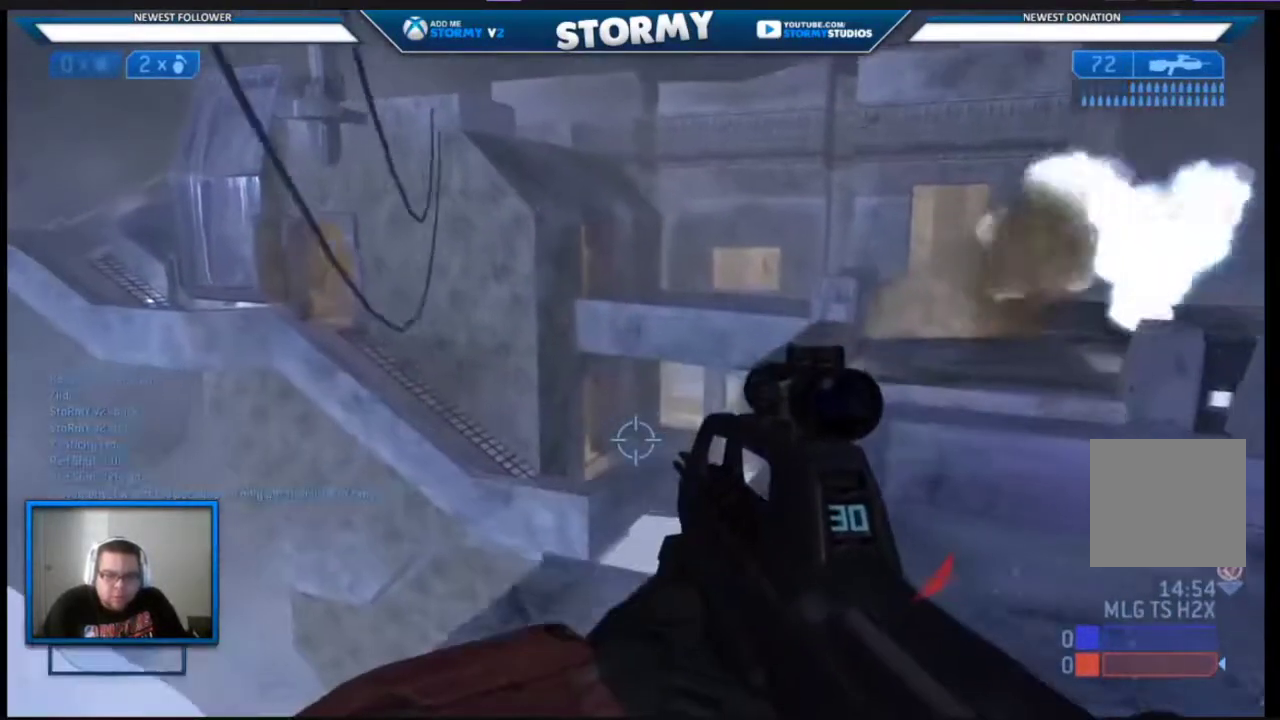
{"buttons": [], "left_stick": "up-right", "right_stick": "center", "events": [[50, "left_stick", "center"], [233, "L2", "down"], [233, "left_stick", "up"], [250, "right_stick", "up"], [367, "right_stick", "up-left"], [417, "L2", "up"], [417, "left_stick", "up-right"], [467, "right_stick", "center"]]}
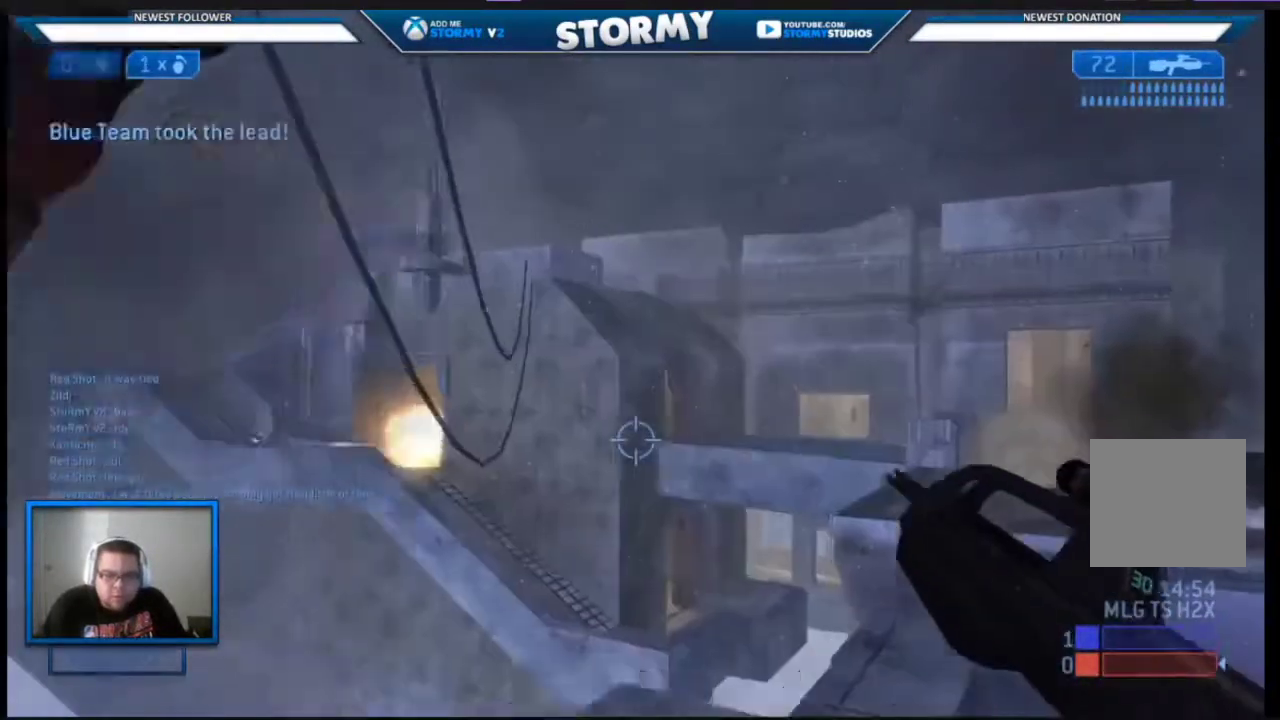
{"buttons": [], "left_stick": "up-right", "right_stick": "right", "events": [[33, "right_stick", "down-right"], [383, "right_stick", "right"]]}
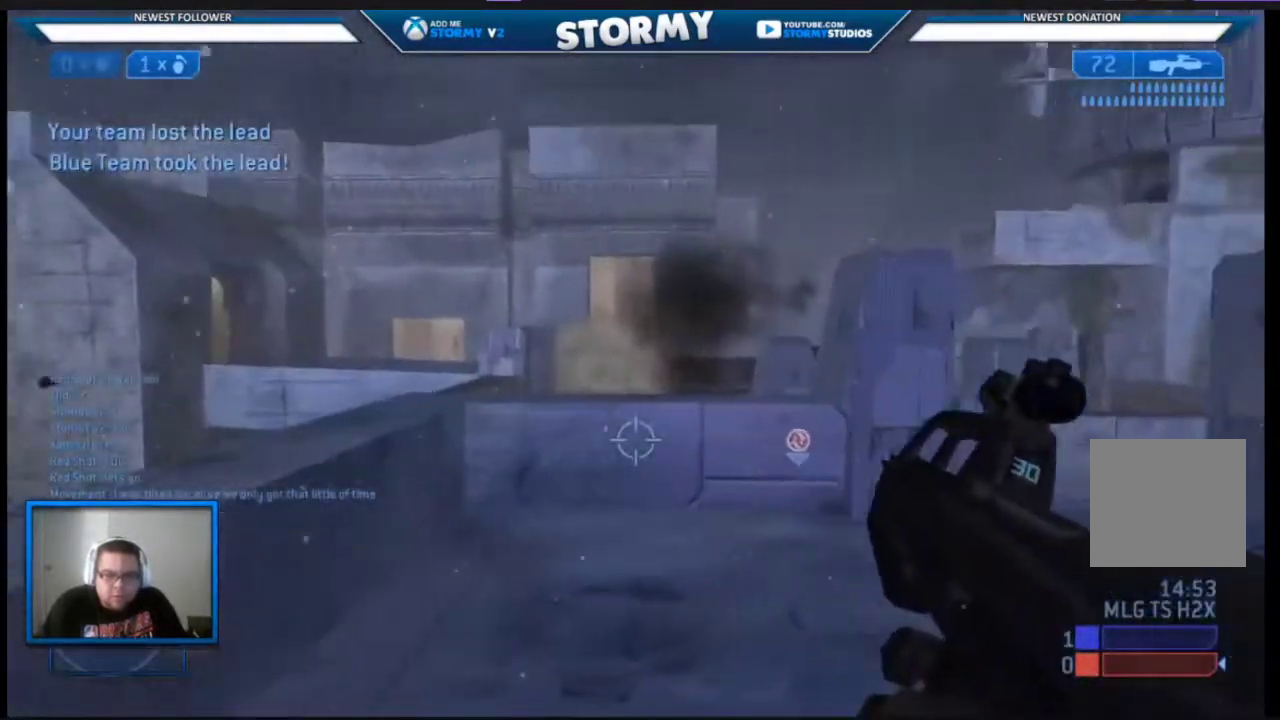
{"buttons": ["X"], "left_stick": "up", "right_stick": "right", "events": [[267, "X", "down"], [300, "left_stick", "up"]]}
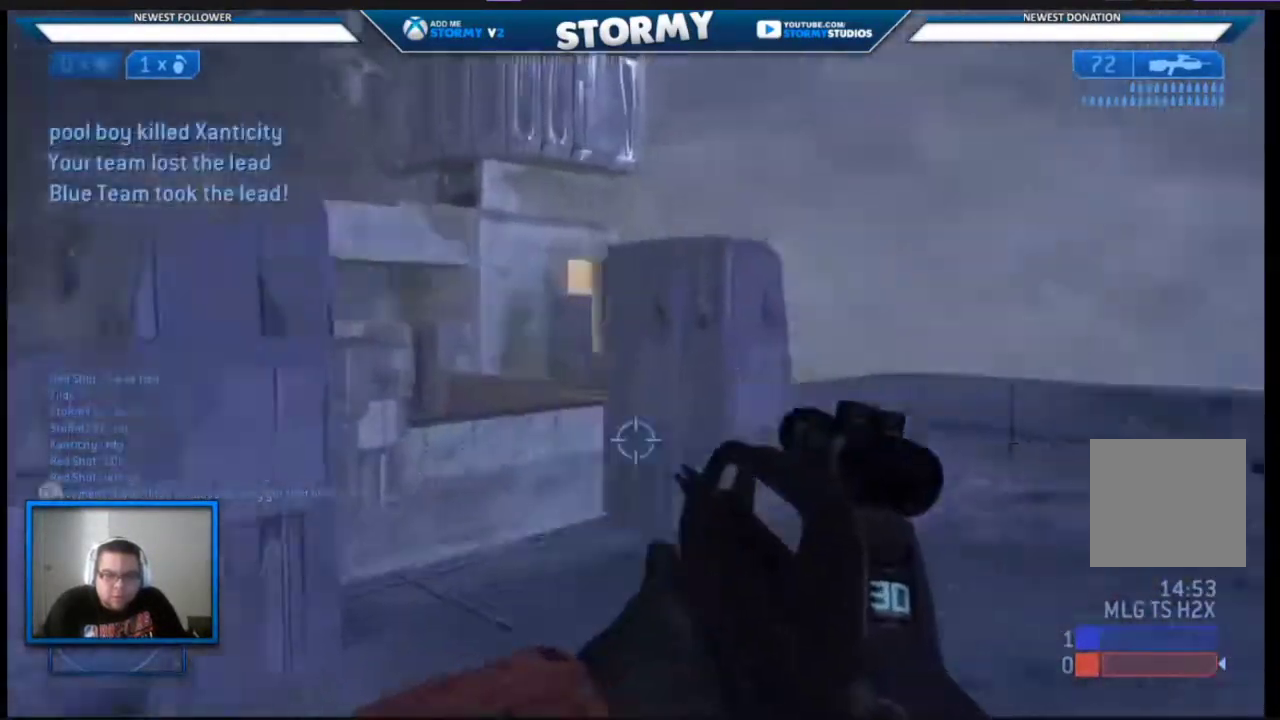
{"buttons": [], "left_stick": "up-left", "right_stick": "left", "events": [[83, "X", "up"], [83, "left_stick", "up-left"], [300, "right_stick", "left"]]}